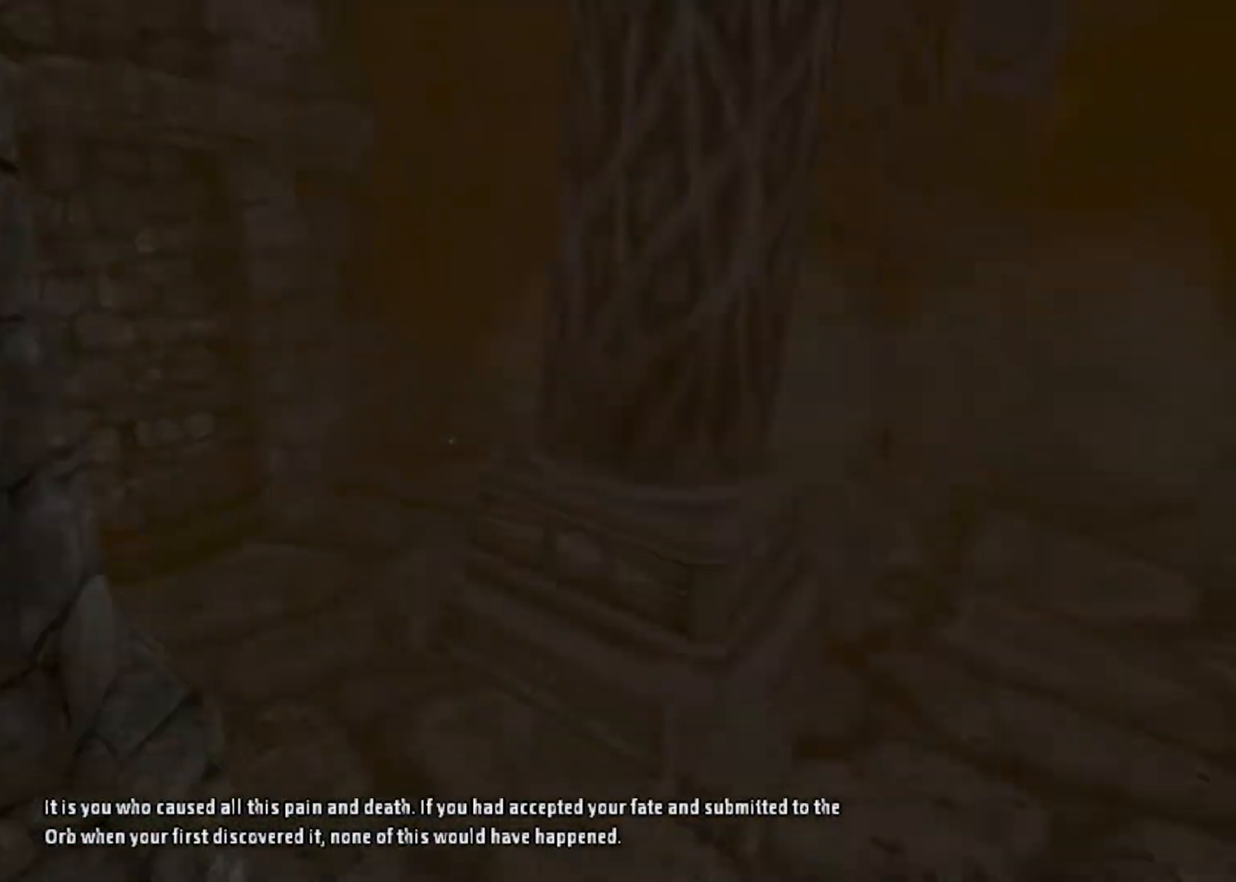
Gameplay with keyboard and mouse; each line is a JSON object with the keys and mouse buttons held at the frame after it. "events" lists presses ("down") and releases ("up") of "a", "alt", "d", "e", "f4", "q", "s", "shift", "space", "tab", "w", "mouse_left", "mouse_right", "mouse_wheel_up" and "mouse_wheel_down" between this image and that frame as [ms after this image, input, new state], when the widget could be followed in between. "mouse_left", "mouse_right", "mouse_wheel_up", "mouse_wheel_down" = the "left", "right", "wheel_up", "wheel_down" buttons of the "mouse" list. No other keys are recorded. Mouse movement is not recorded.
{"keys": ["shift", "w"], "mouse": [], "events": []}
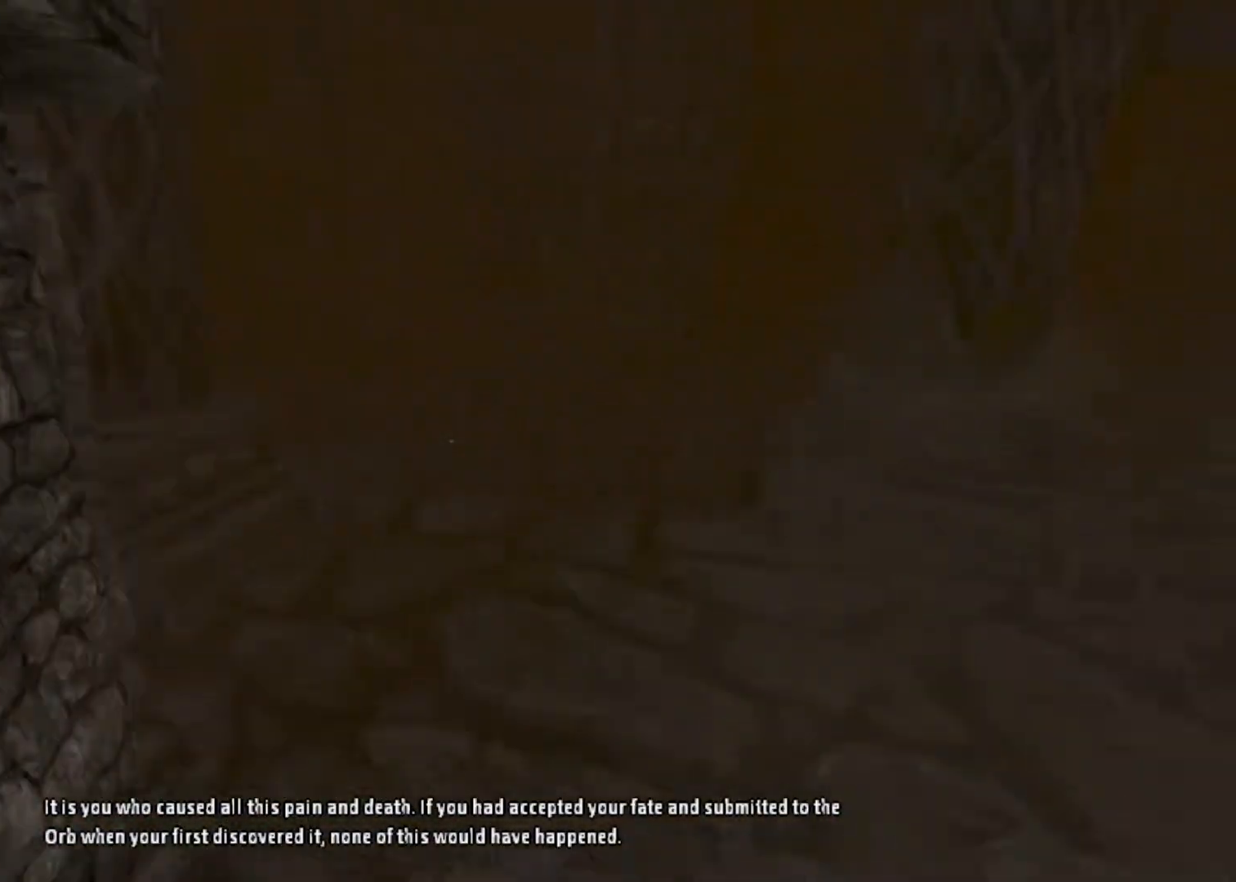
{"keys": ["shift", "w"], "mouse": ["wheel_down"], "events": [[200, "mouse_wheel_down", "down"]]}
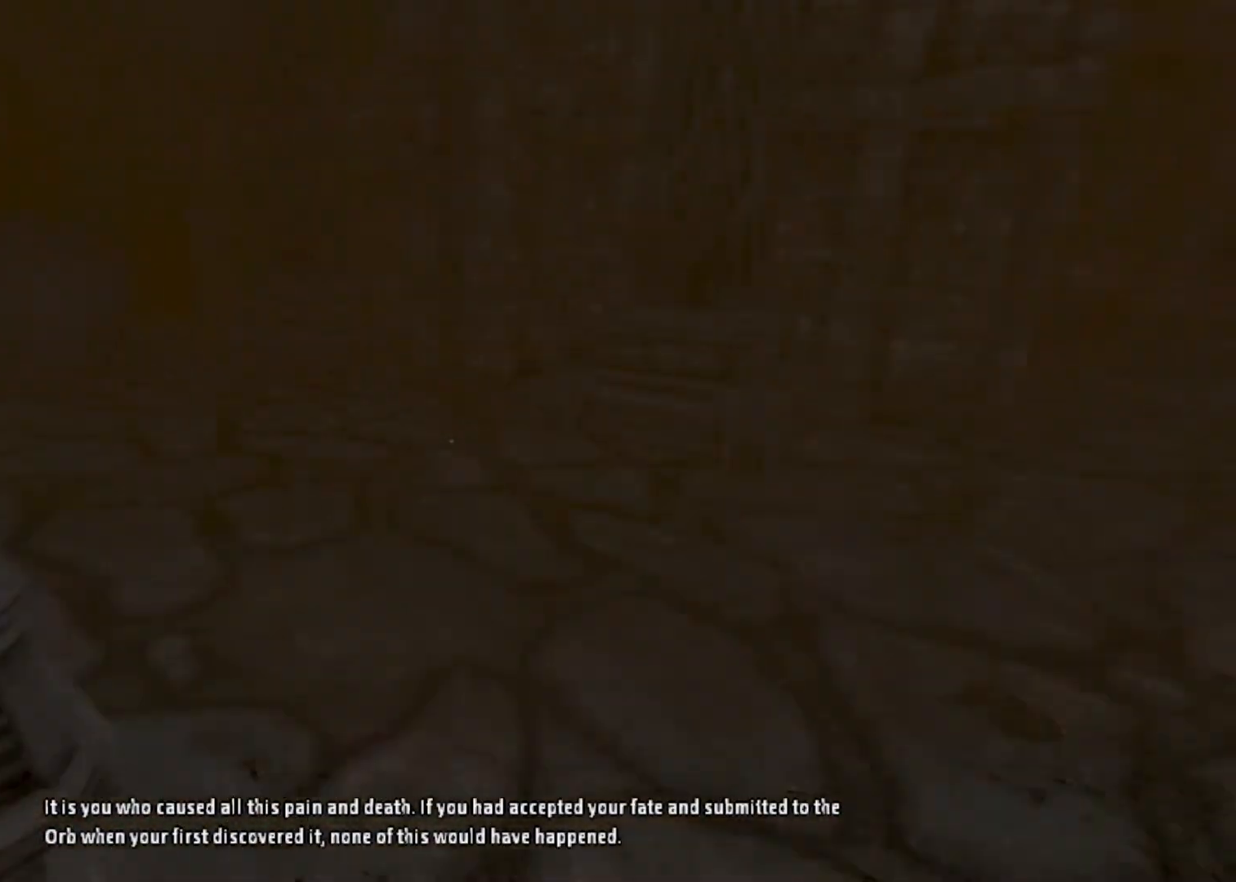
{"keys": ["shift", "w"], "mouse": [], "events": [[167, "mouse_wheel_down", "up"], [233, "space", "down"], [433, "space", "up"]]}
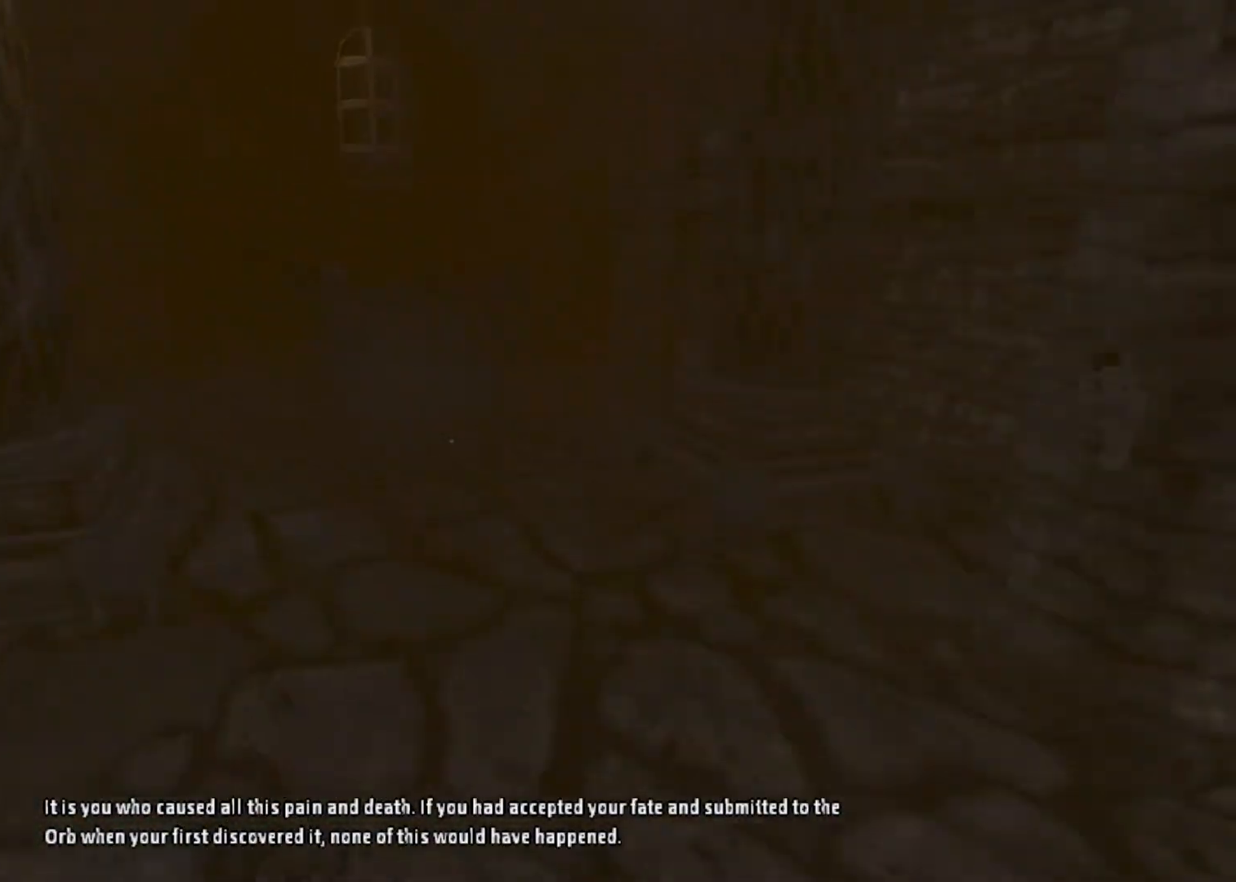
{"keys": ["shift", "w"], "mouse": [], "events": [[300, "shift", "up"], [400, "shift", "down"]]}
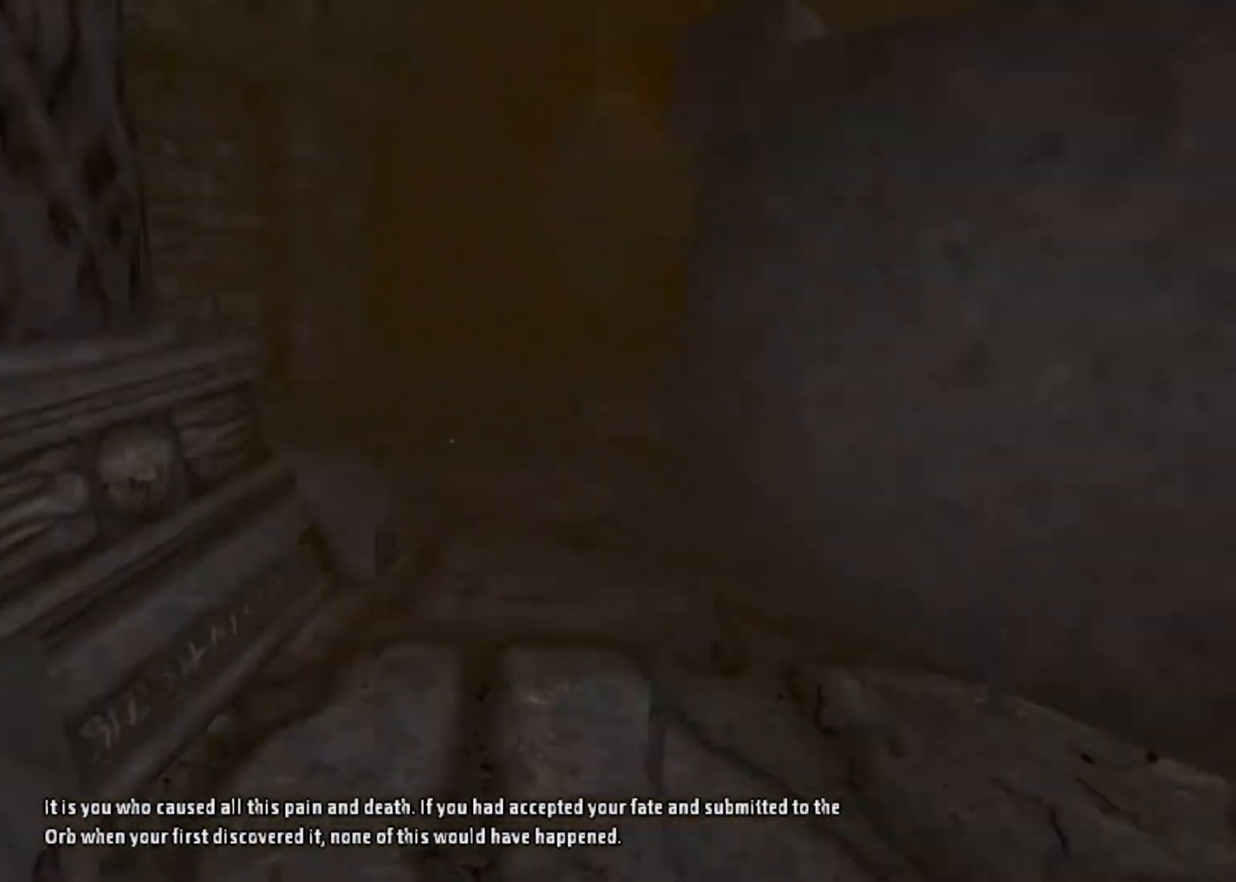
{"keys": ["shift", "w"], "mouse": ["left", "right"], "events": [[467, "mouse_left", "down"], [467, "mouse_right", "down"]]}
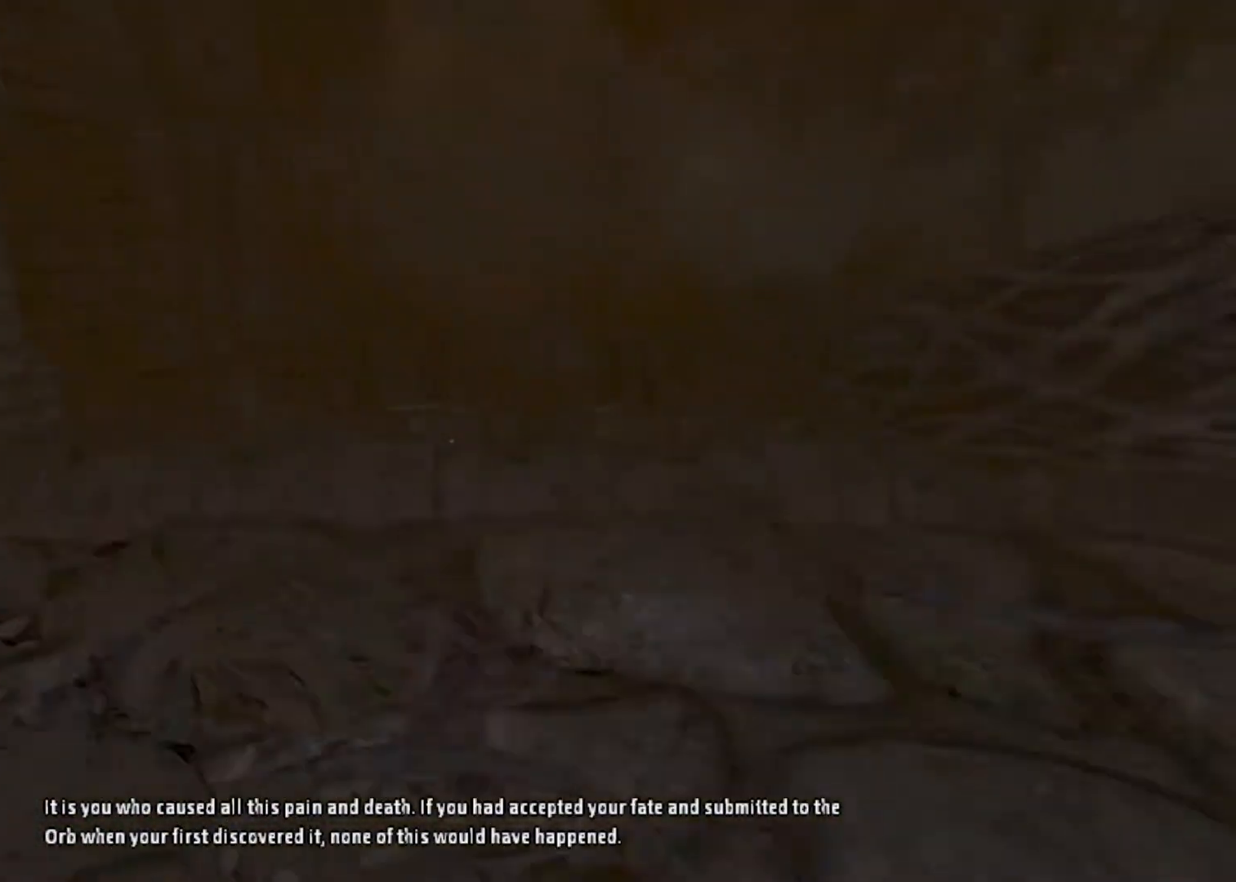
{"keys": ["shift", "w"], "mouse": ["wheel_down"], "events": [[200, "mouse_left", "up"], [200, "mouse_right", "up"], [200, "space", "down"], [400, "space", "up"], [433, "mouse_wheel_down", "down"]]}
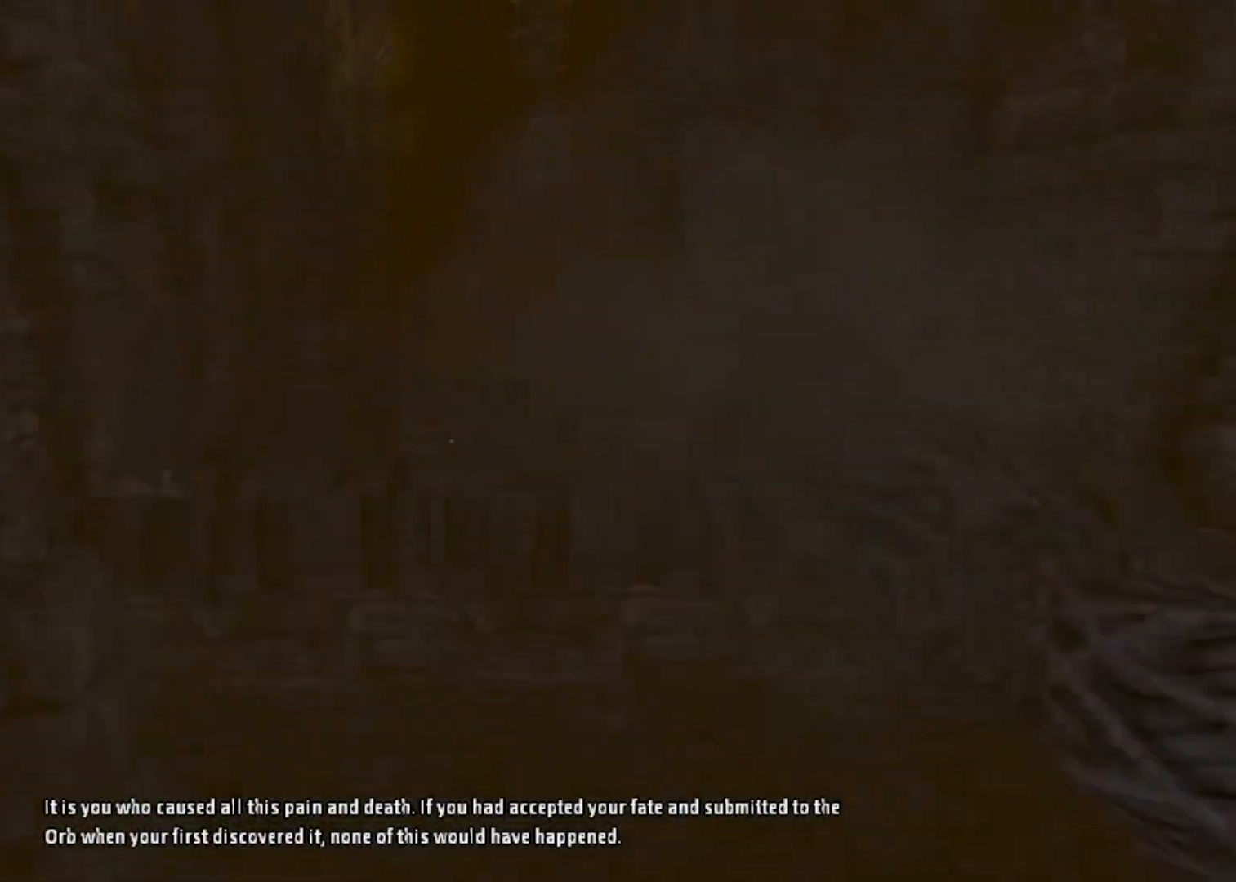
{"keys": ["shift", "w"], "mouse": [], "events": [[67, "mouse_wheel_down", "up"]]}
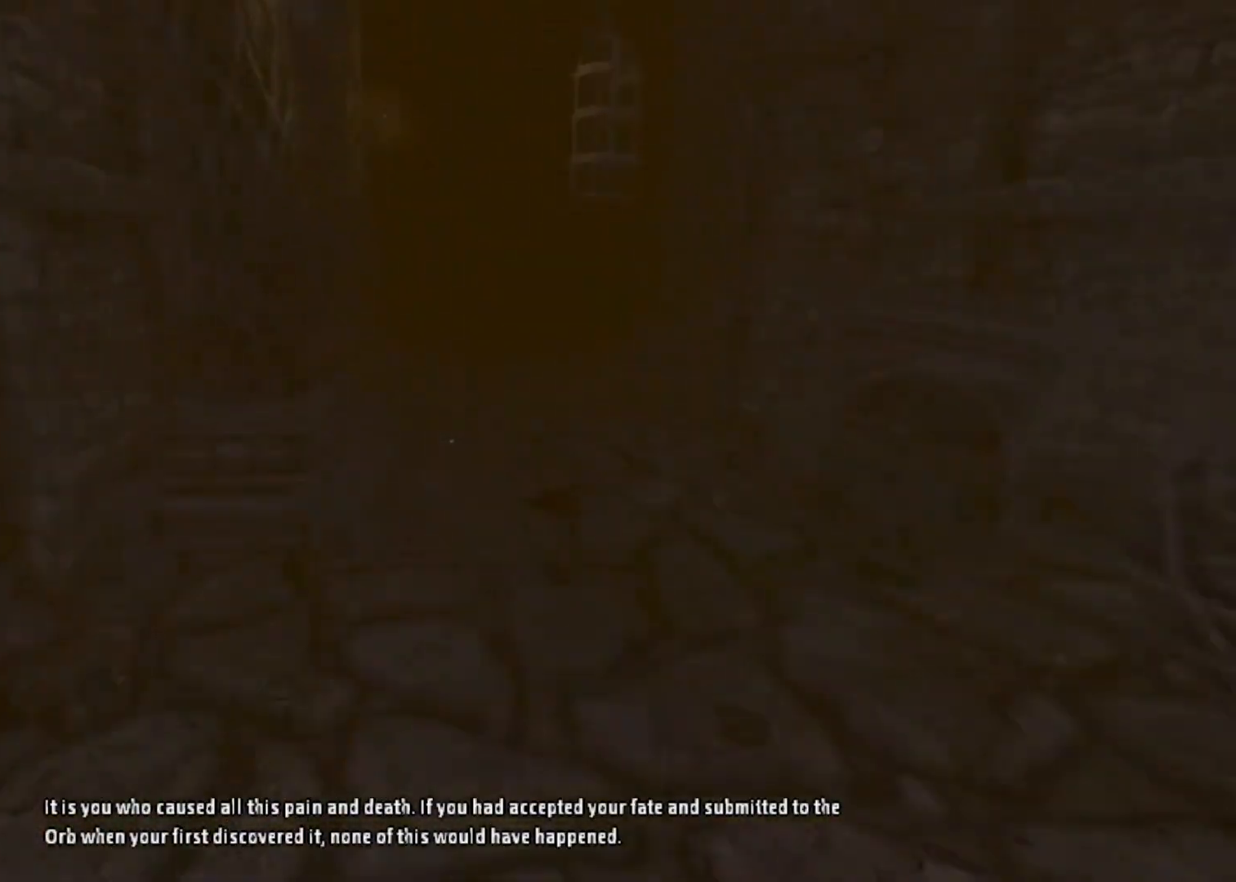
{"keys": ["shift", "space", "w"], "mouse": [], "events": [[433, "space", "down"]]}
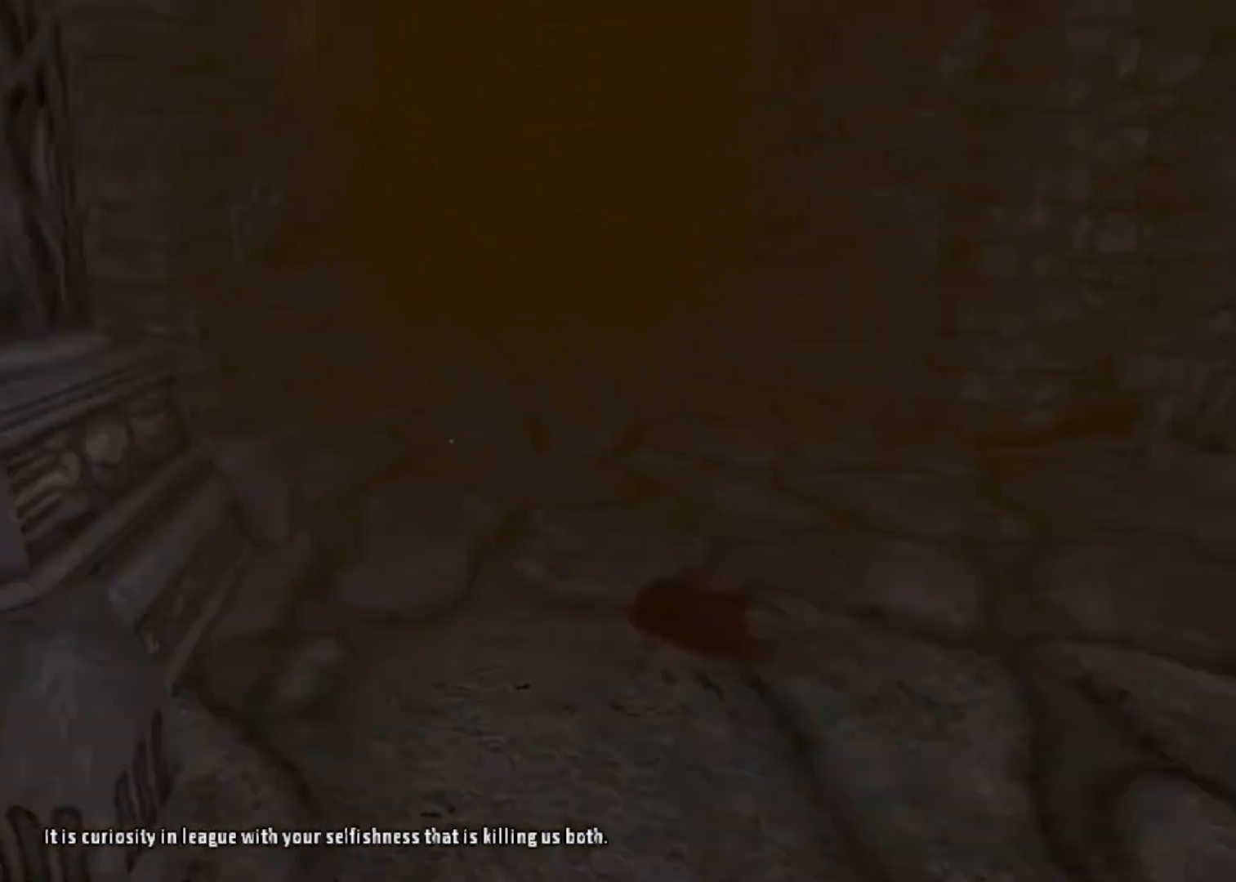
{"keys": ["shift", "w"], "mouse": [], "events": [[500, "space", "up"]]}
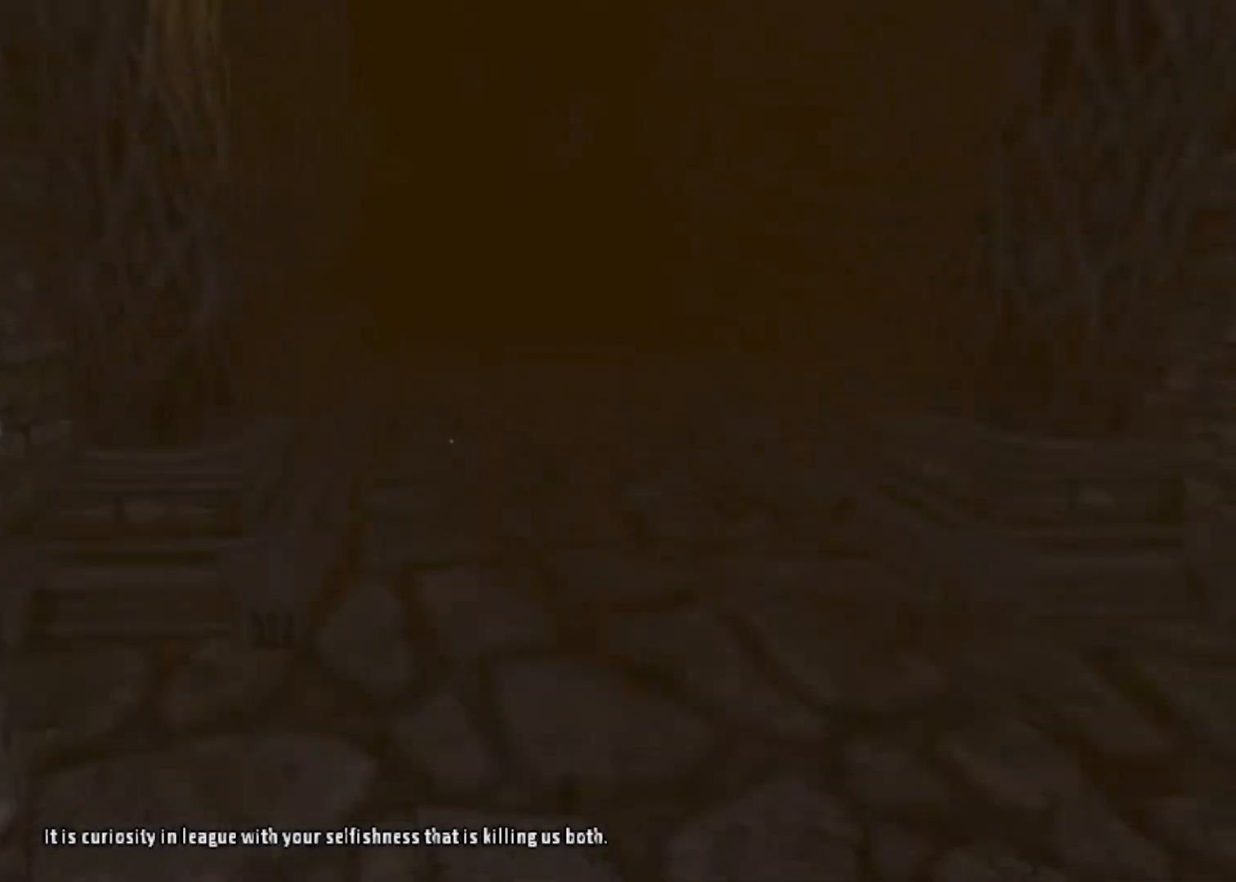
{"keys": ["shift", "w"], "mouse": [], "events": []}
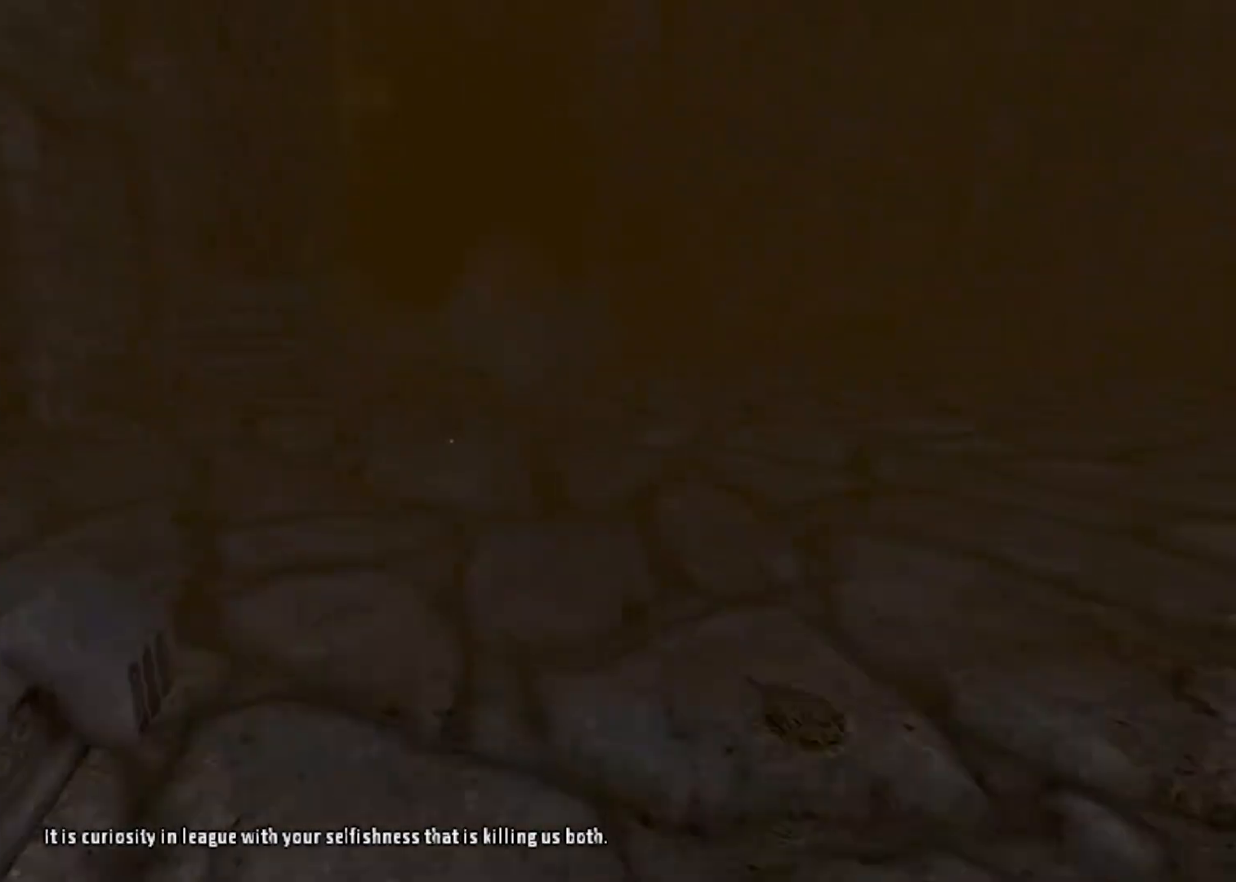
{"keys": ["shift", "space", "w"], "mouse": [], "events": [[33, "space", "down"], [200, "space", "up"], [233, "space", "down"], [333, "space", "up"], [467, "space", "down"]]}
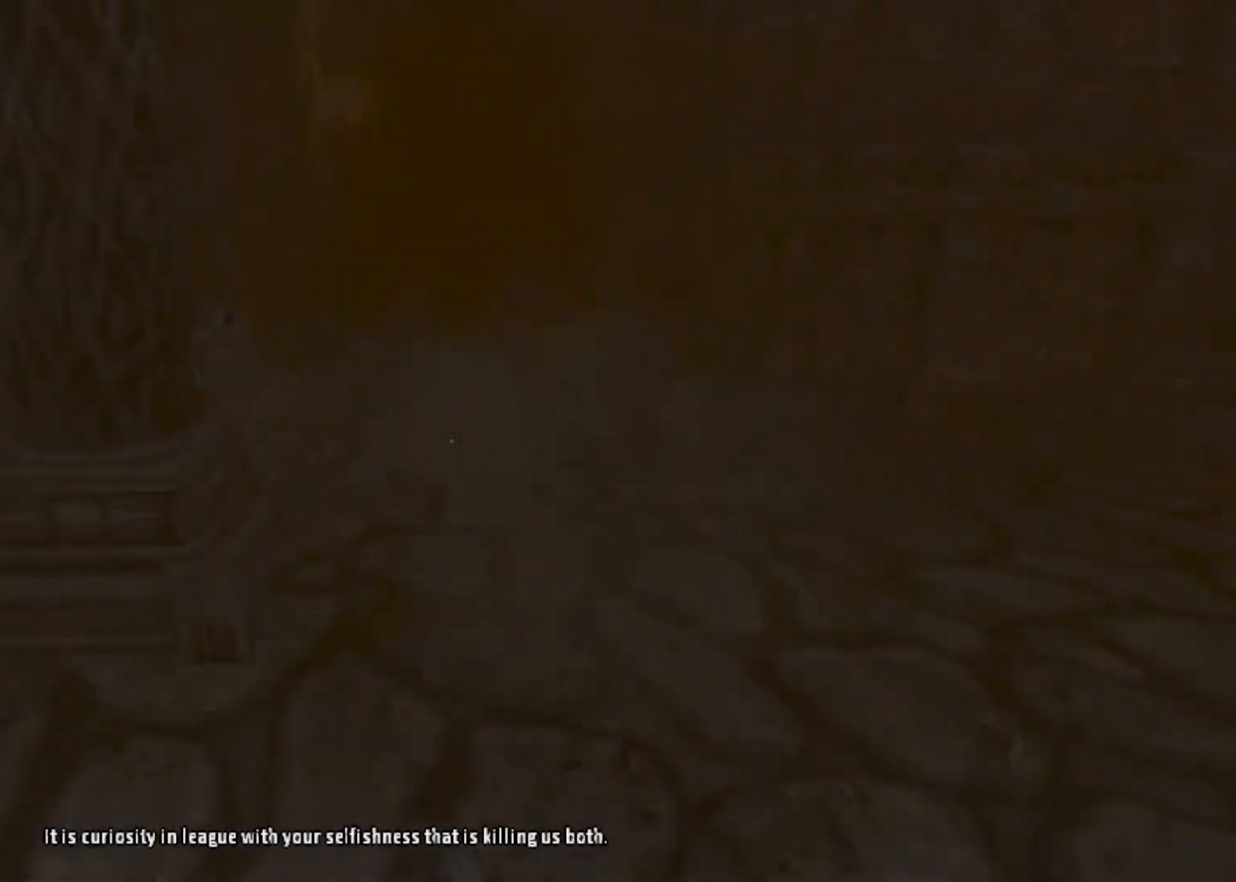
{"keys": ["shift", "w"], "mouse": [], "events": [[67, "space", "up"]]}
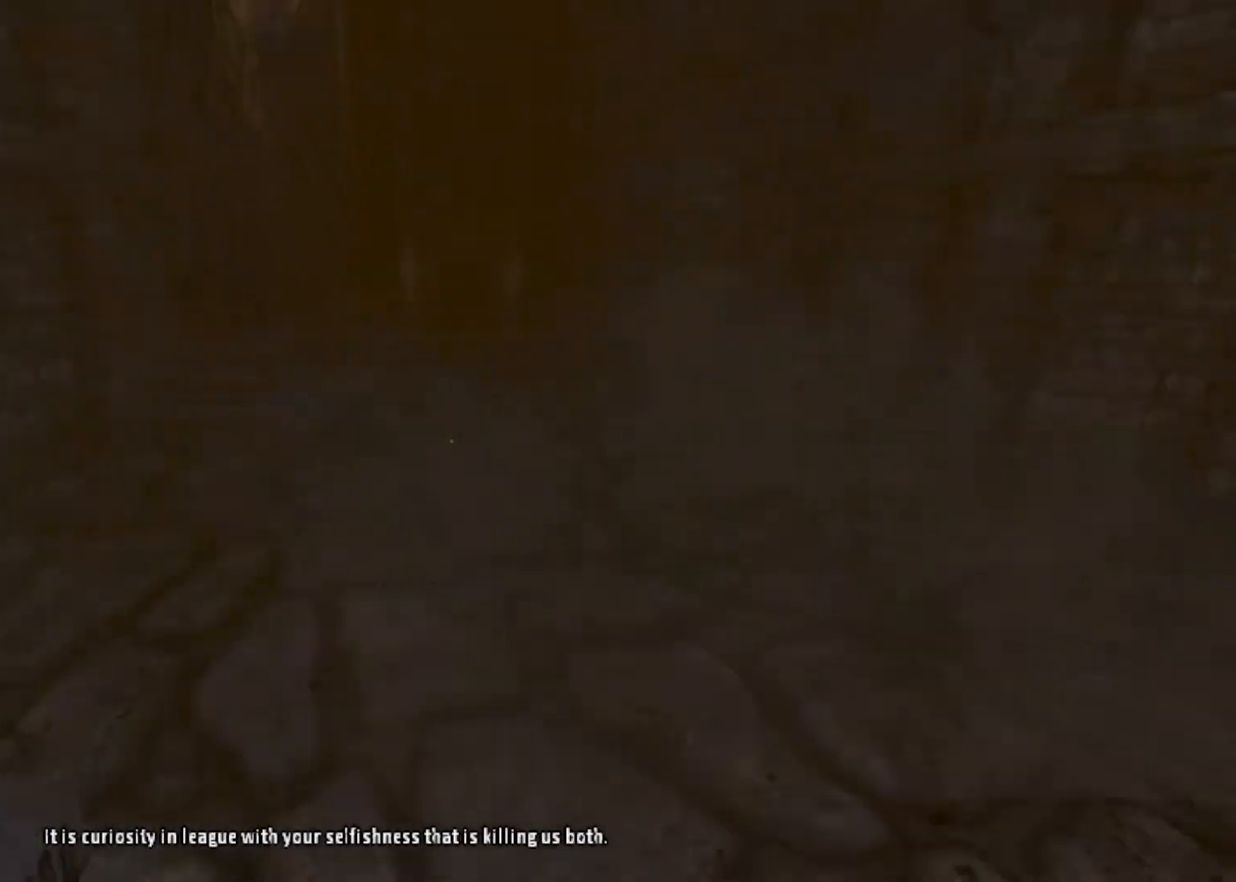
{"keys": ["shift", "space", "w"], "mouse": [], "events": [[233, "space", "down"], [300, "space", "up"], [400, "space", "down"]]}
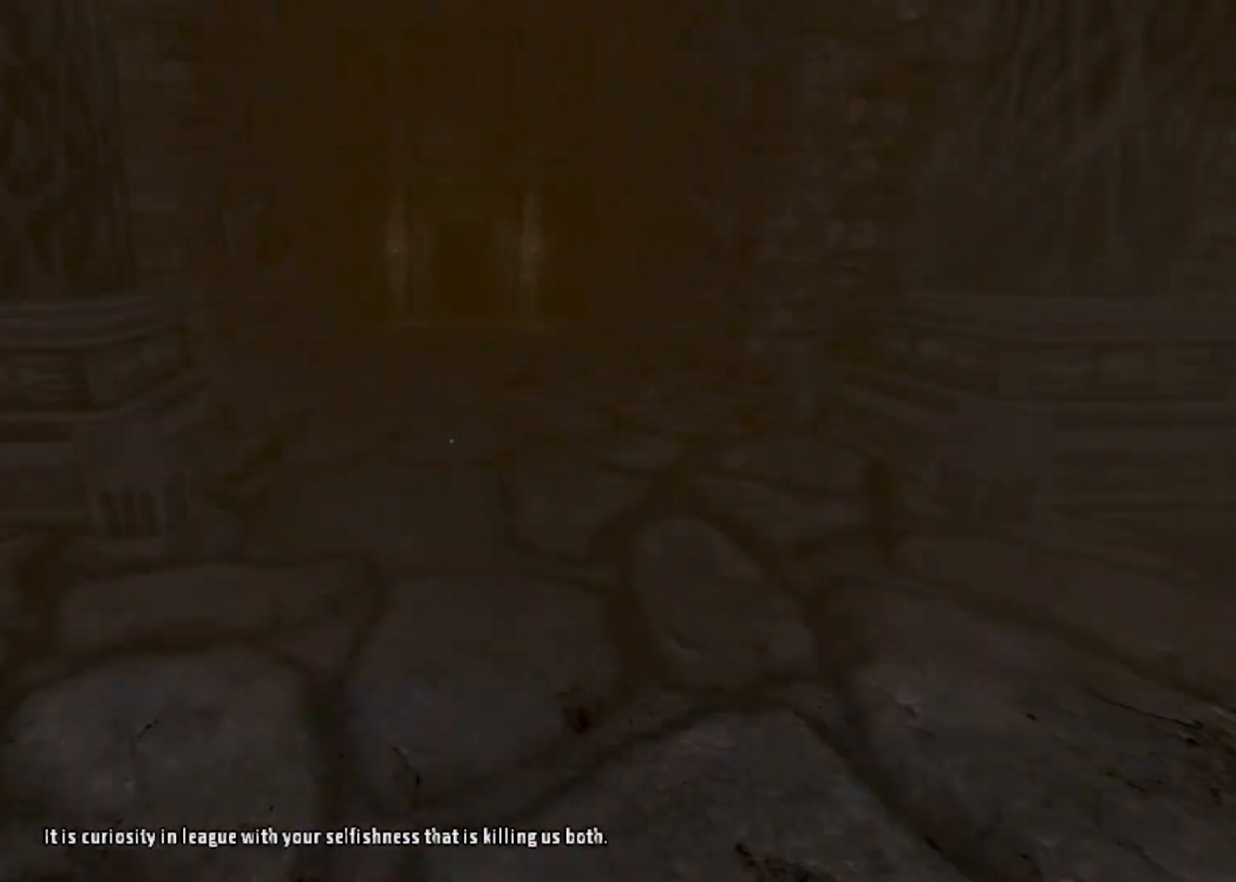
{"keys": ["shift", "w"], "mouse": [], "events": [[33, "space", "up"], [133, "space", "down"], [233, "space", "up"]]}
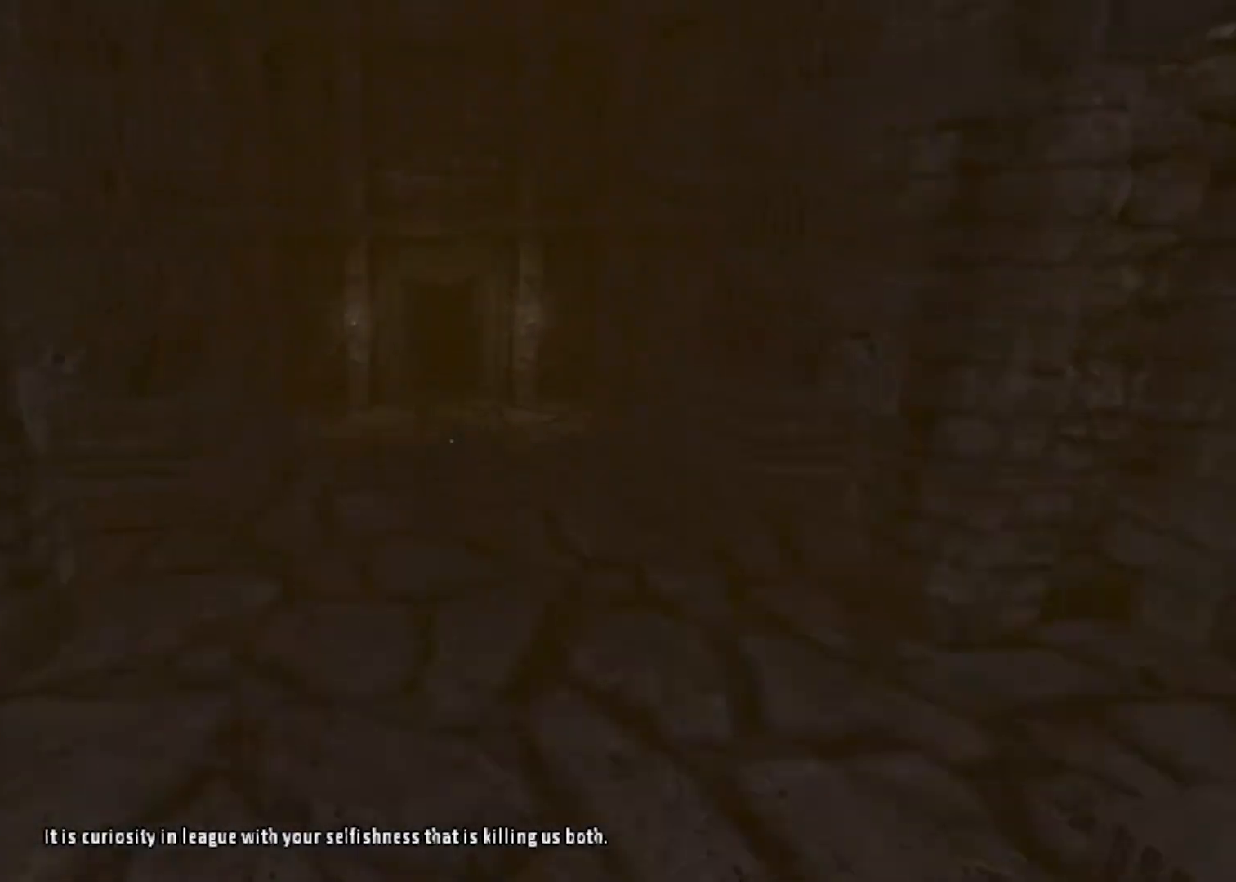
{"keys": ["shift", "w"], "mouse": ["left", "right"], "events": [[200, "mouse_right", "down"], [267, "mouse_right", "up"], [333, "shift", "up"], [433, "mouse_left", "down"], [500, "mouse_right", "down"], [500, "shift", "down"]]}
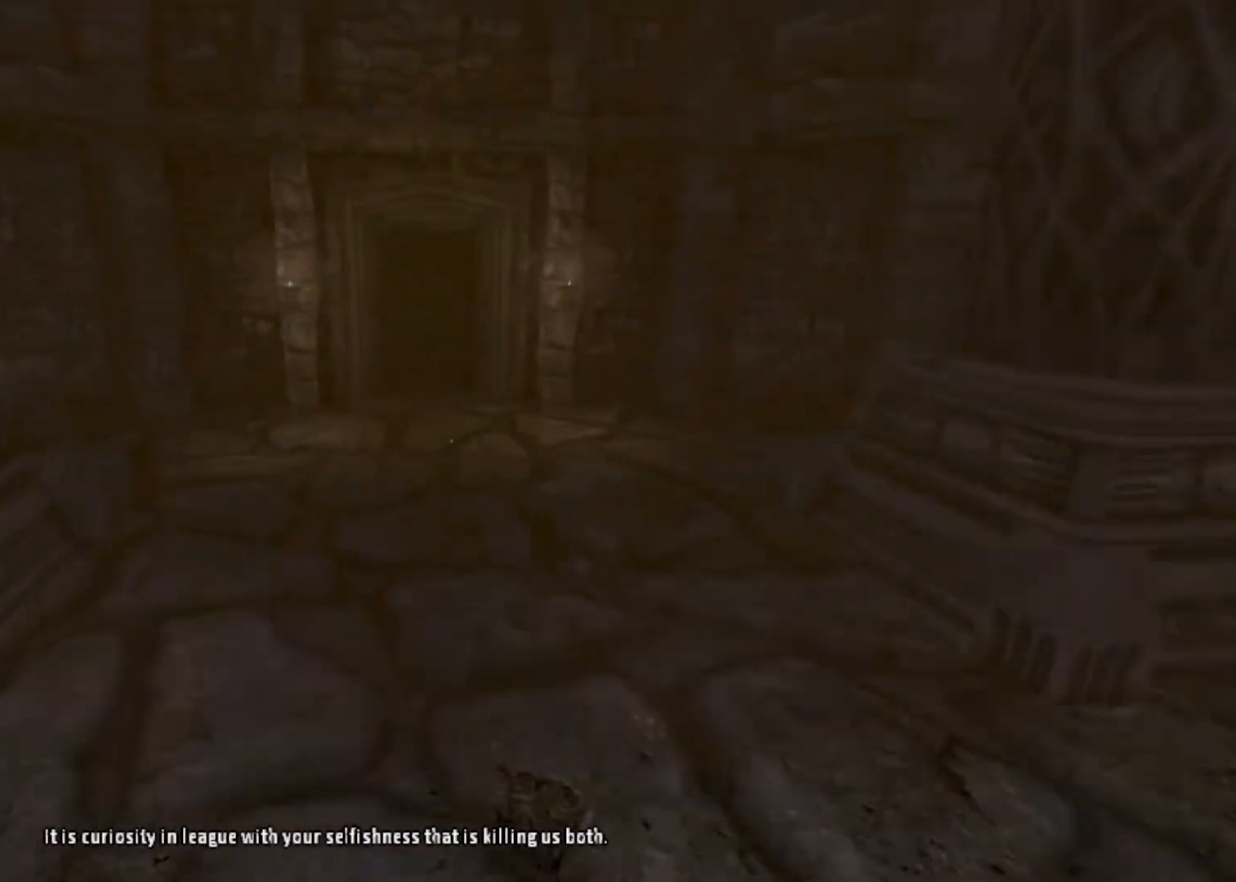
{"keys": ["d", "shift"], "mouse": [], "events": [[133, "mouse_right", "up"], [167, "mouse_left", "up"], [167, "space", "down"], [300, "space", "up"], [467, "d", "down"], [500, "w", "up"]]}
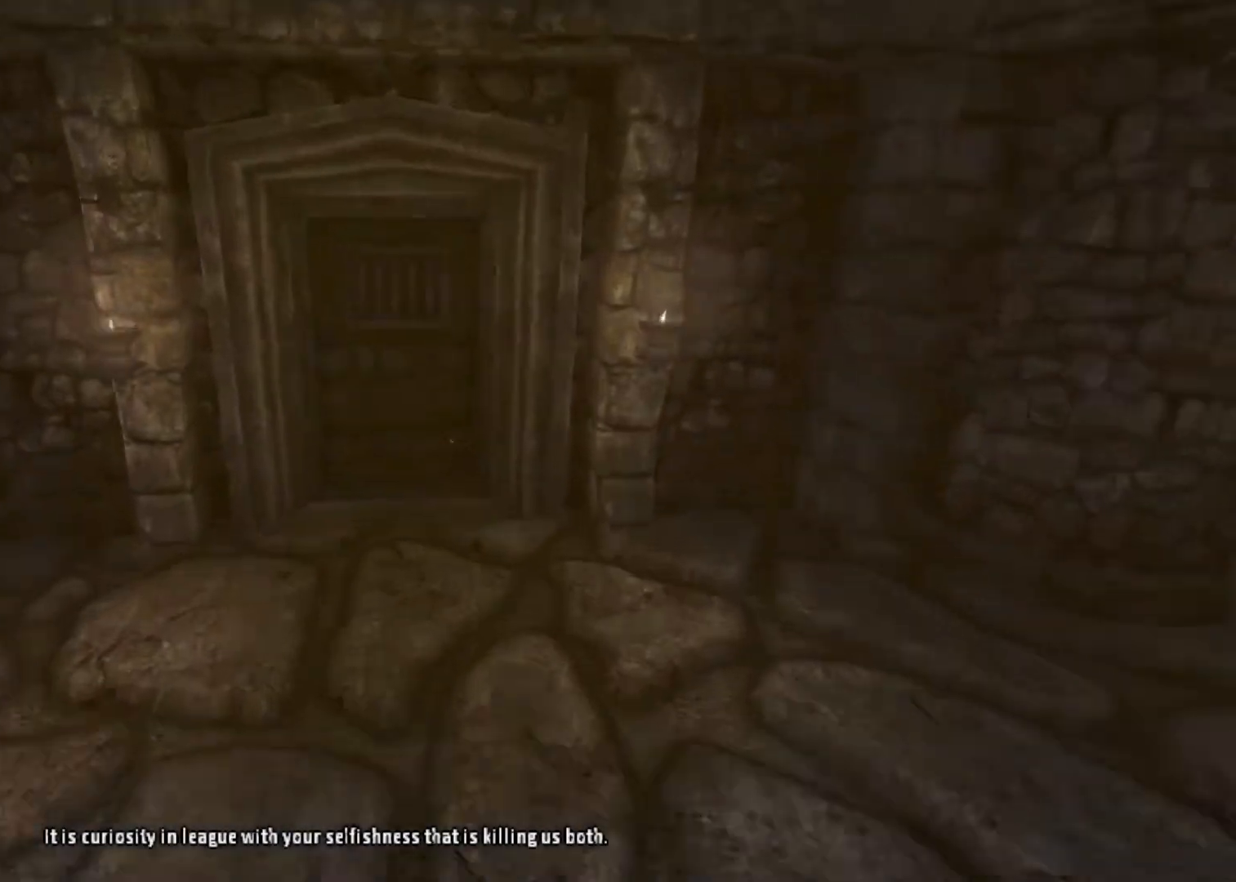
{"keys": ["a", "d", "s", "shift"], "mouse": ["left"], "events": [[133, "s", "down"], [200, "a", "down"], [433, "mouse_left", "down"]]}
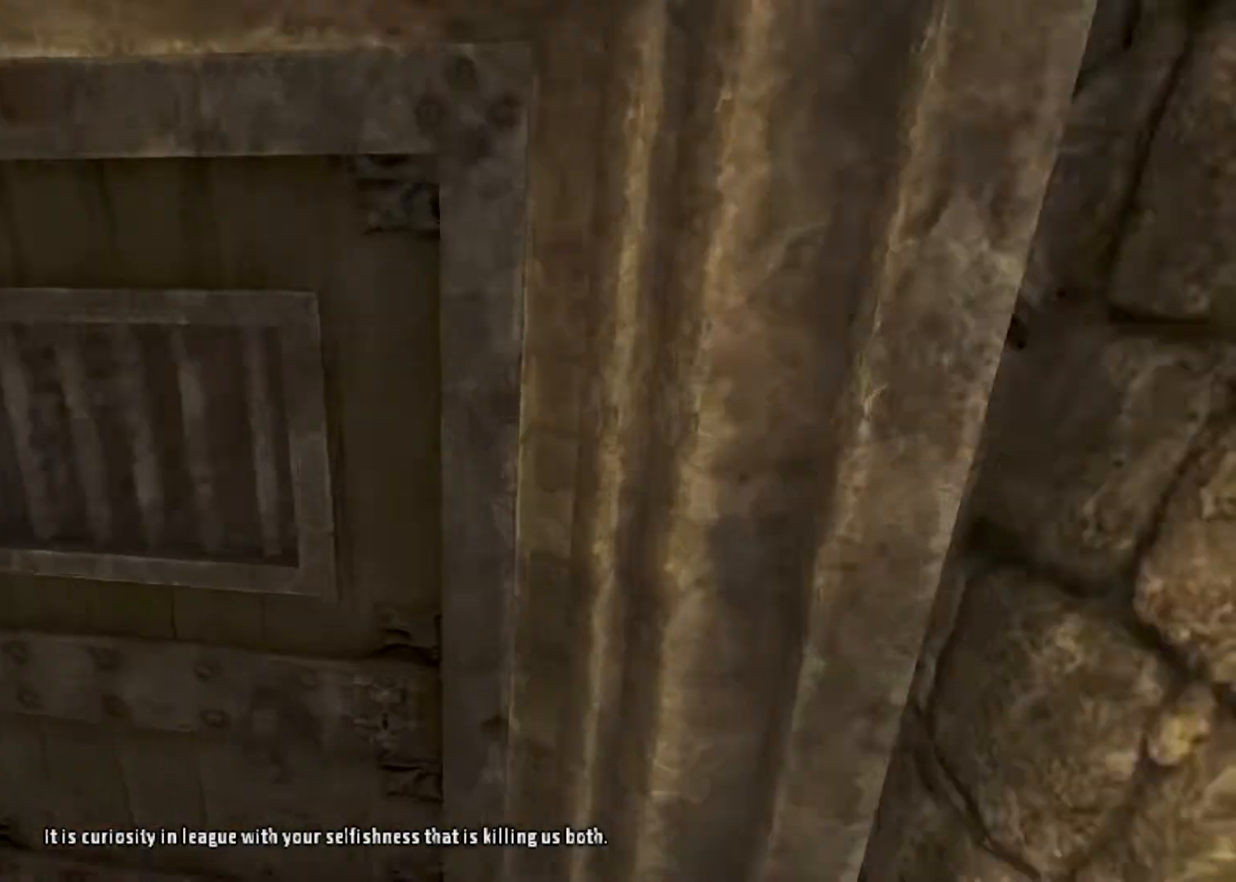
{"keys": ["a", "shift", "w"], "mouse": [], "events": [[300, "s", "up"], [367, "d", "up"], [400, "w", "down"], [433, "mouse_left", "up"]]}
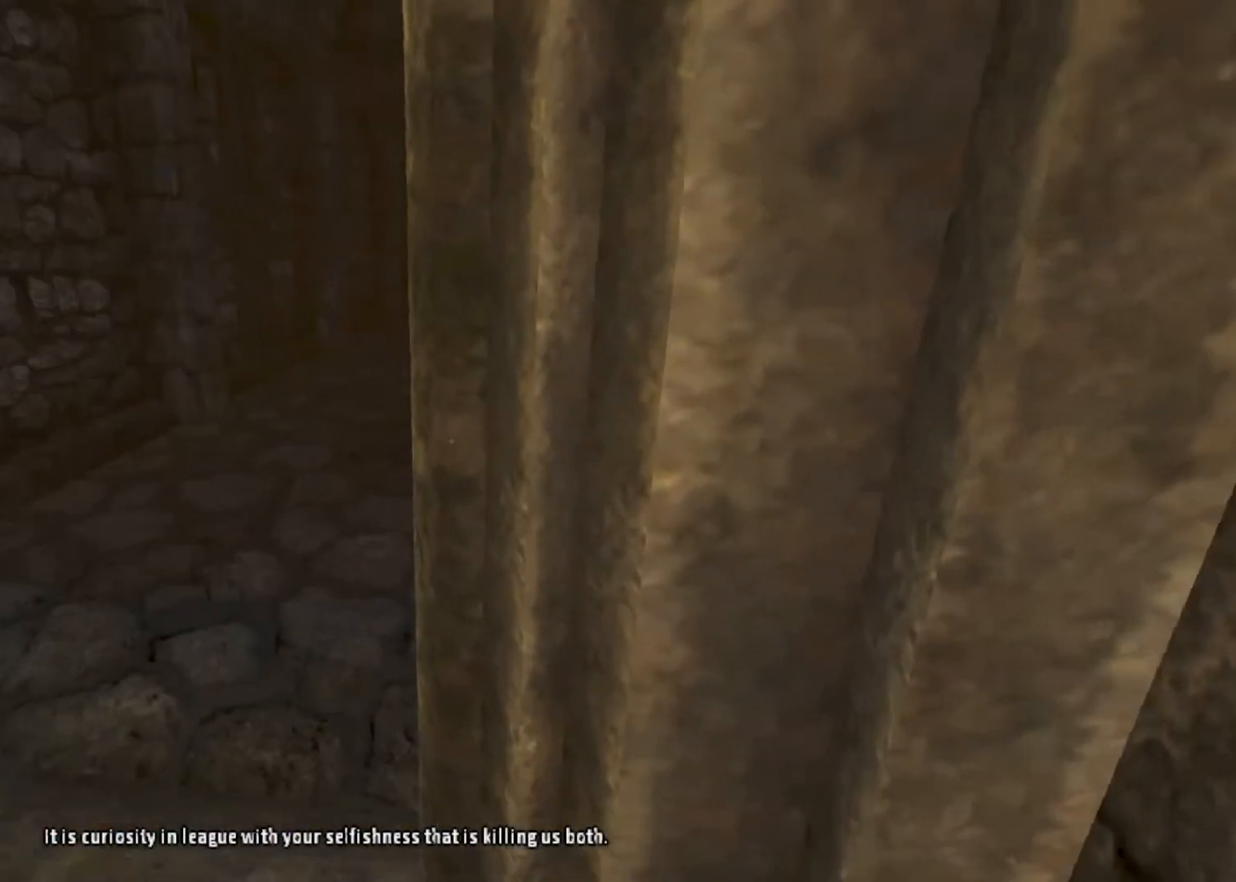
{"keys": ["shift", "w"], "mouse": ["left", "right"], "events": [[33, "a", "up"], [233, "space", "down"], [300, "space", "up"], [400, "mouse_left", "down"], [400, "mouse_right", "down"]]}
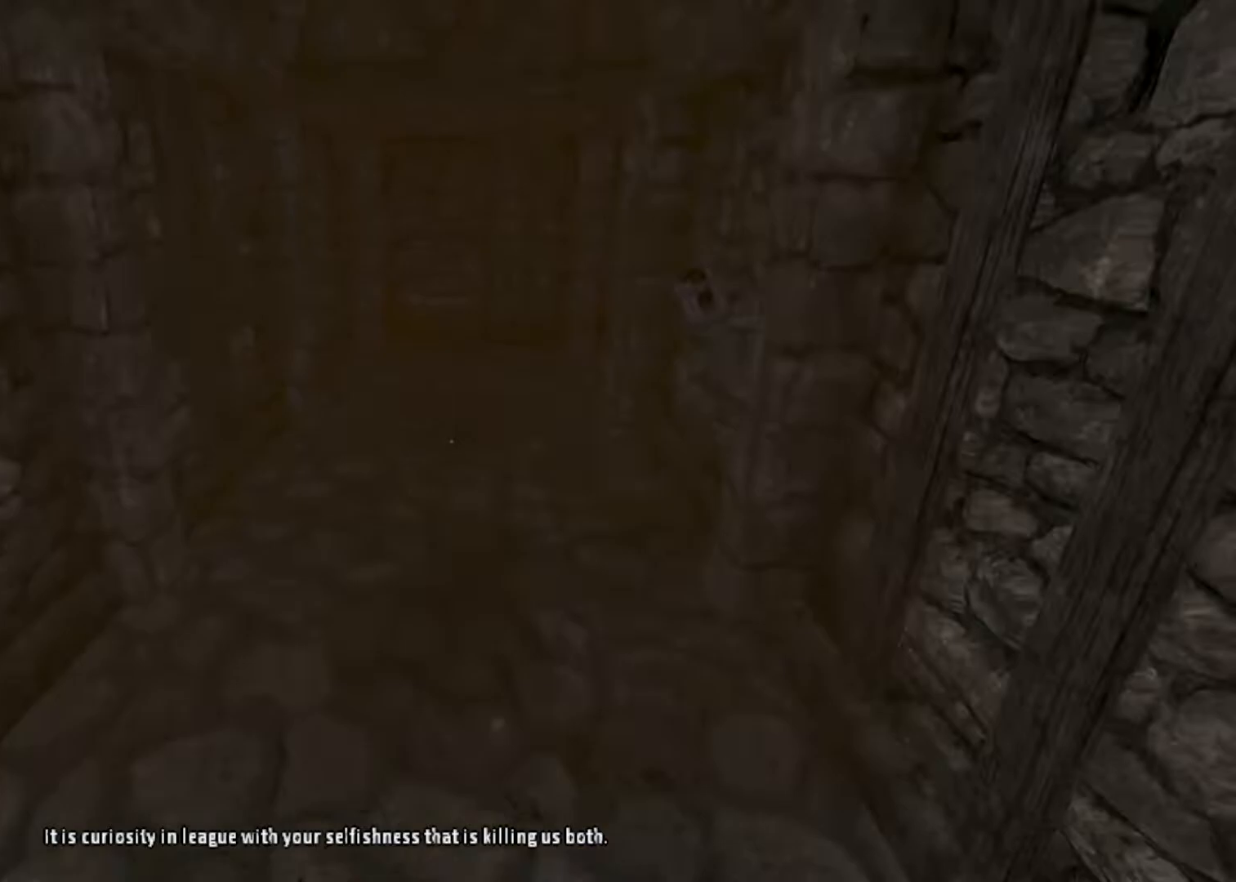
{"keys": ["shift", "w"], "mouse": [], "events": [[33, "mouse_right", "up"], [100, "mouse_left", "up"]]}
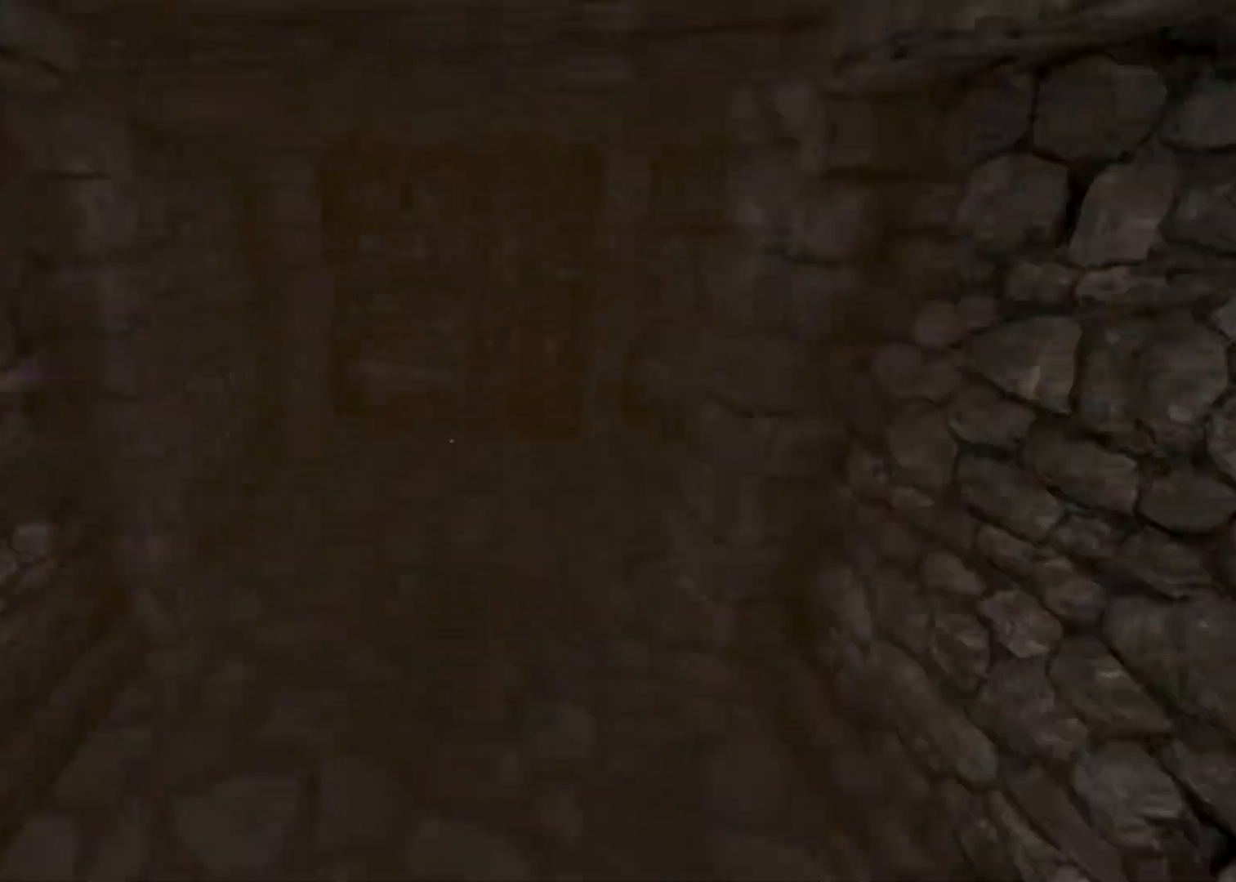
{"keys": ["shift", "w"], "mouse": ["wheel_down"], "events": [[300, "mouse_wheel_down", "down"]]}